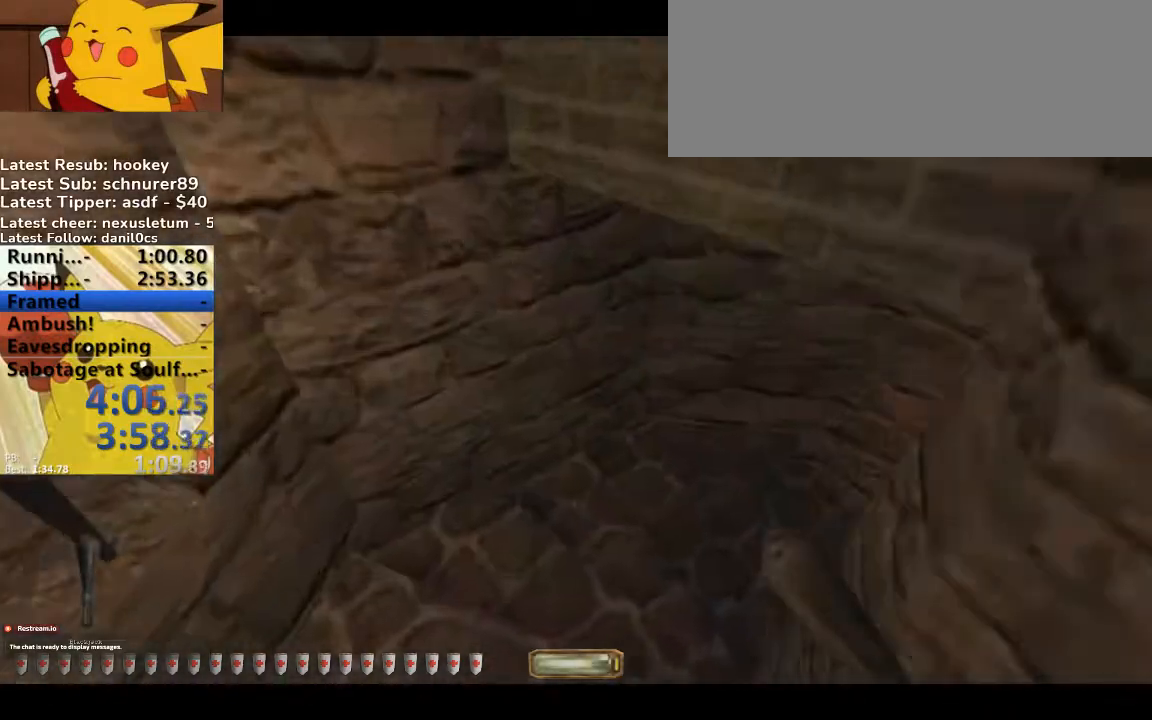
Gameplay with keyboard; each line is a JSON object with the keys held at the frame after it. "events" lists presses ("down") and releases ("up") of ".", "/", "0", "1", "2", "3", "4", "5", "6", "7", "8", "9", "a", "alt_l", "alt_r", "b", "backspace", "c", "caps_lock", "comma", "ctrl_l", "ctrl_r", "d", "down", "e", "equals", "escape", "f", "f1", "f10", "f11", "f12", "f2", "f3", "f4", "f5", "f6", "f7", "f8", "f9", "g", "h", "i", "j", "k", "l", "lbracket", "left", "m", "minus", "n", "o", "p", "q", "quote", "r", "rbracket", "return", "right", "s", "semicolon", "shift_l", "shift_r", "space", "super", "t", "tab", "tilde", "u", "up", "v", "w", "x", "y" and "z" between this image and that frame as [ms after this image, input, new state], when the widget could be followed in between. No other keys are recorded. Mouse input is not recorded.
{"keys": ["d", "w"], "events": []}
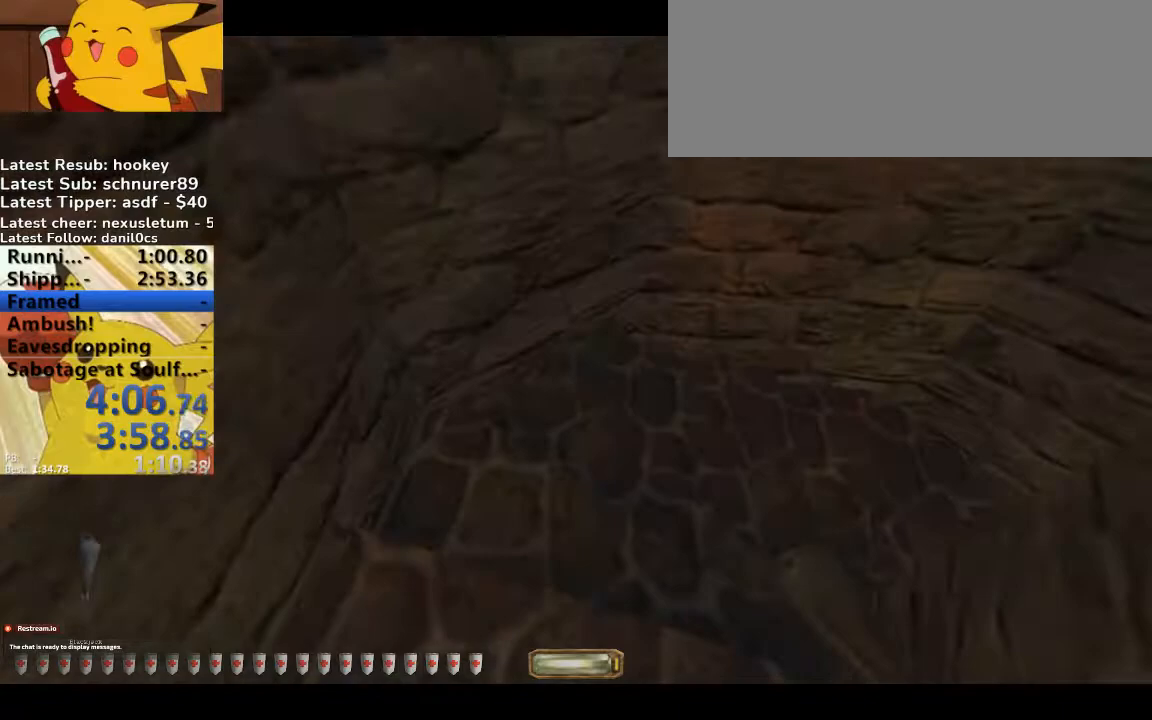
{"keys": ["d", "w"], "events": []}
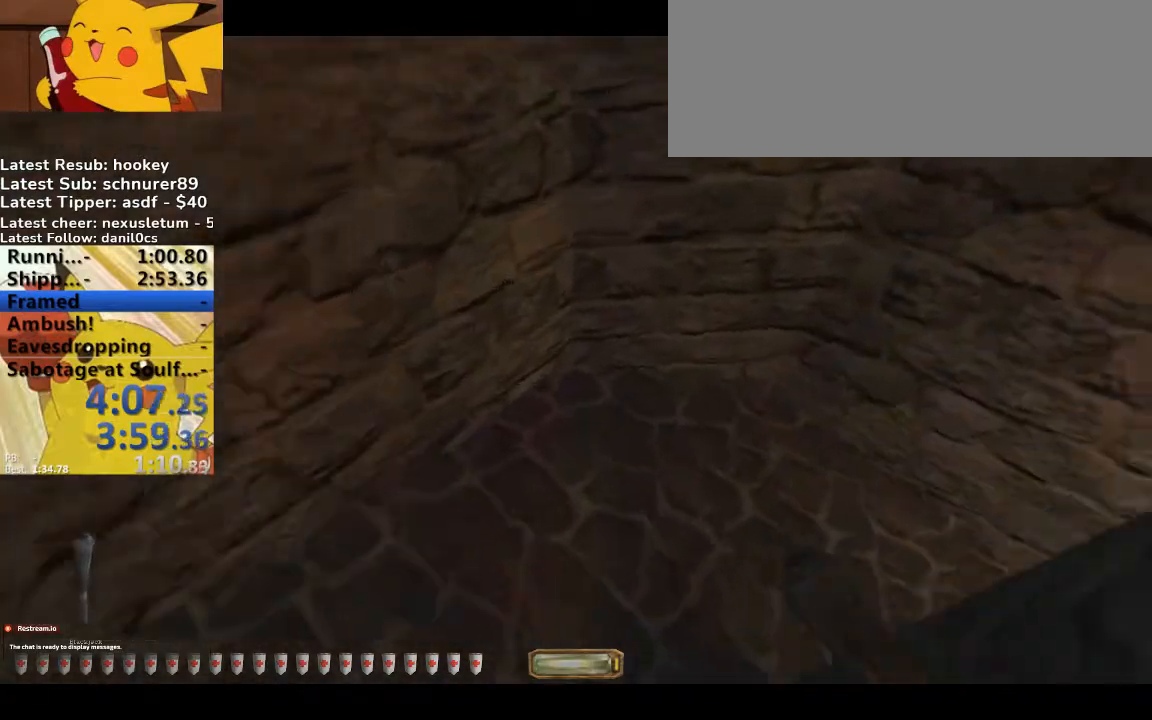
{"keys": ["d", "w"], "events": []}
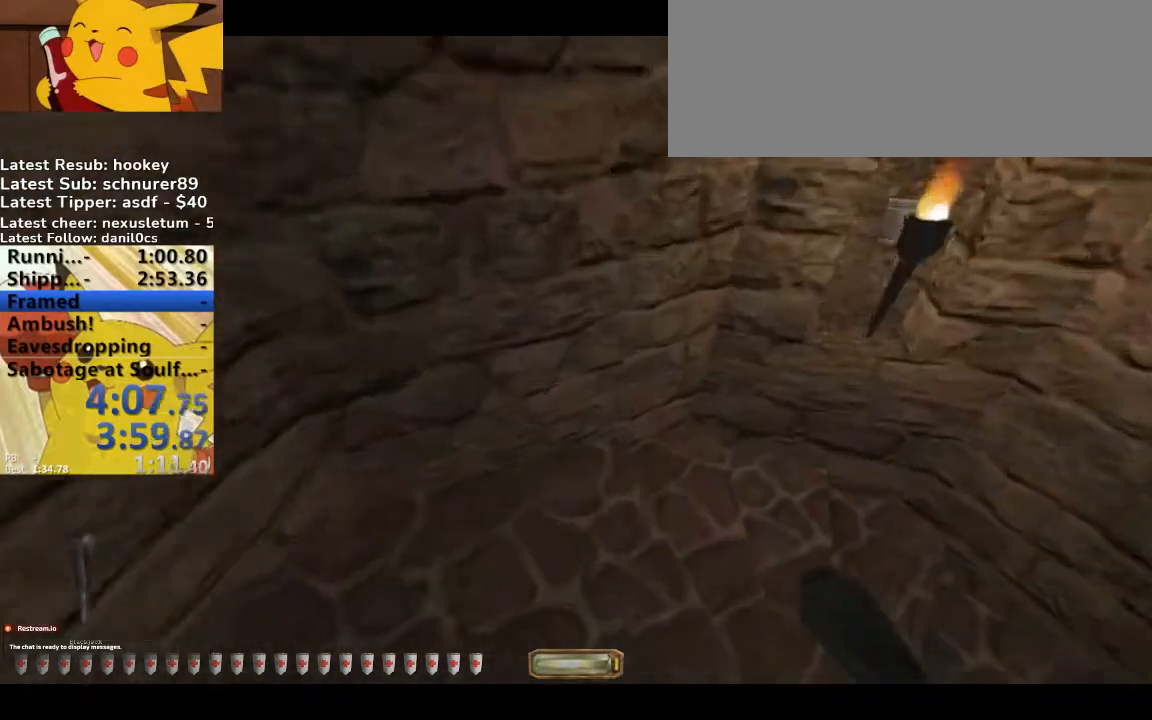
{"keys": ["d", "w"], "events": []}
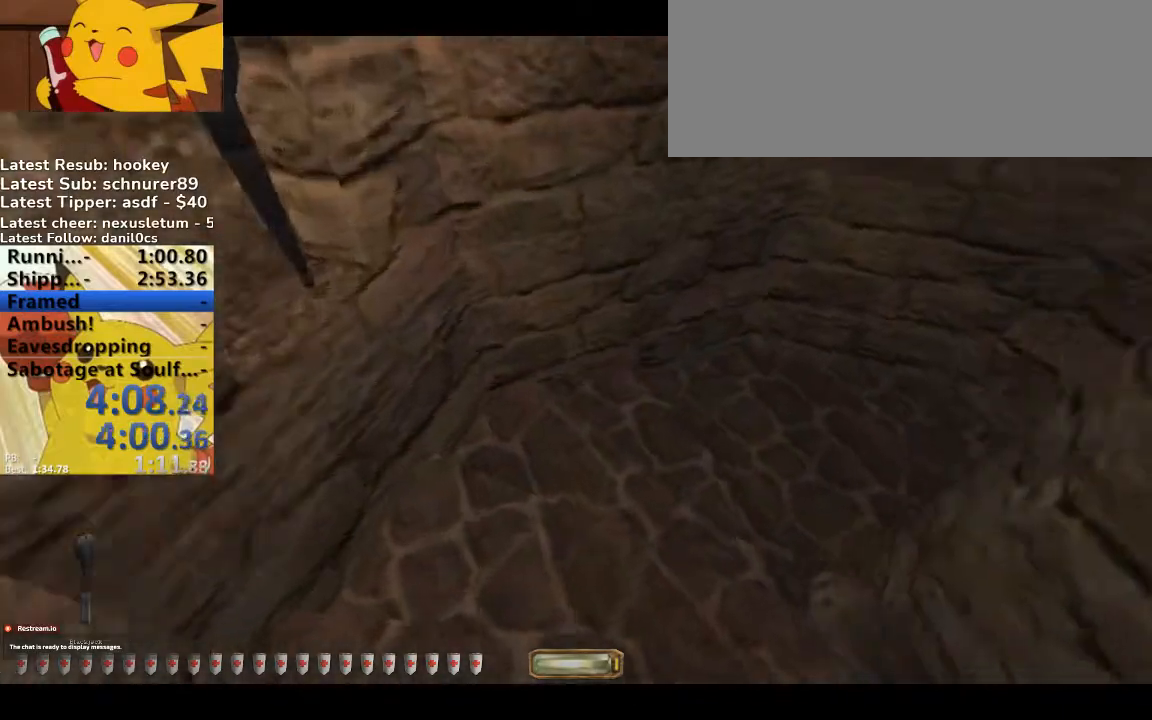
{"keys": ["d", "w"], "events": []}
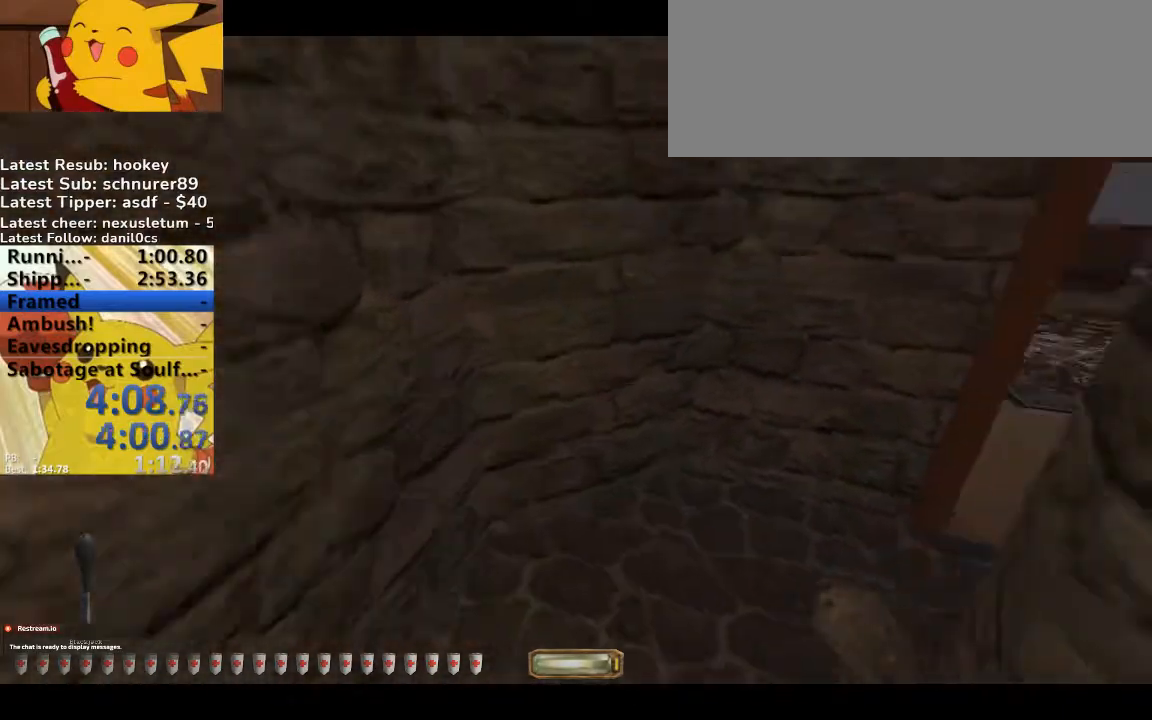
{"keys": ["d", "w"], "events": []}
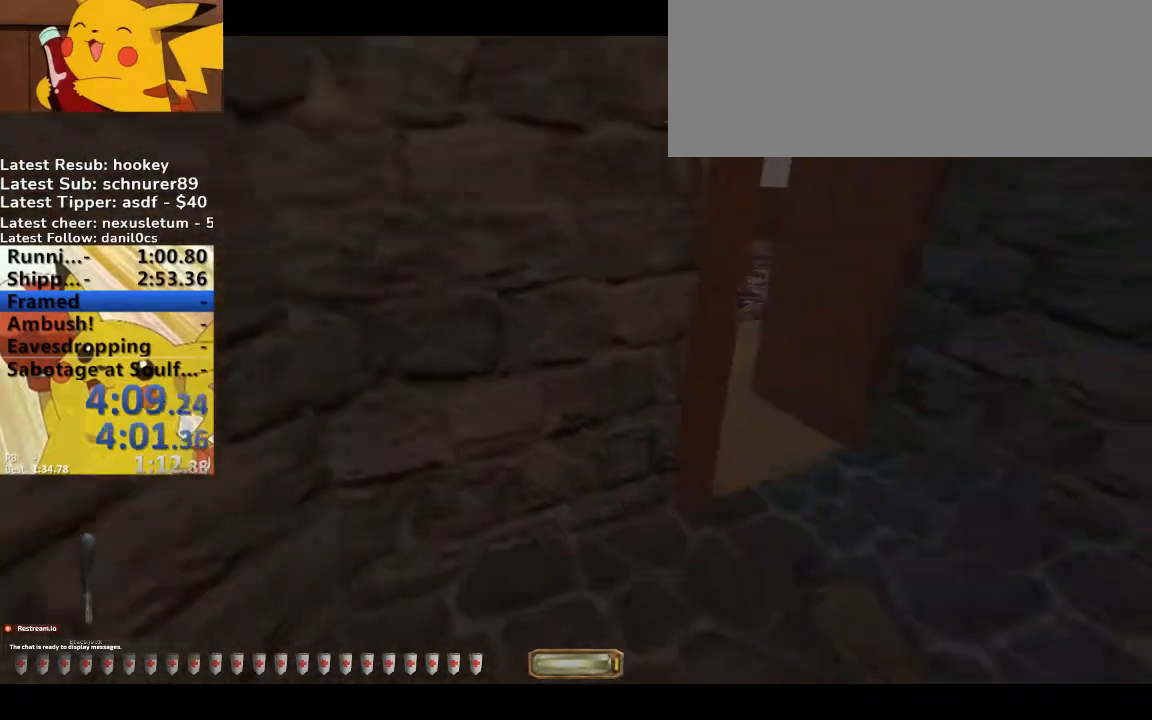
{"keys": ["d", "w"], "events": []}
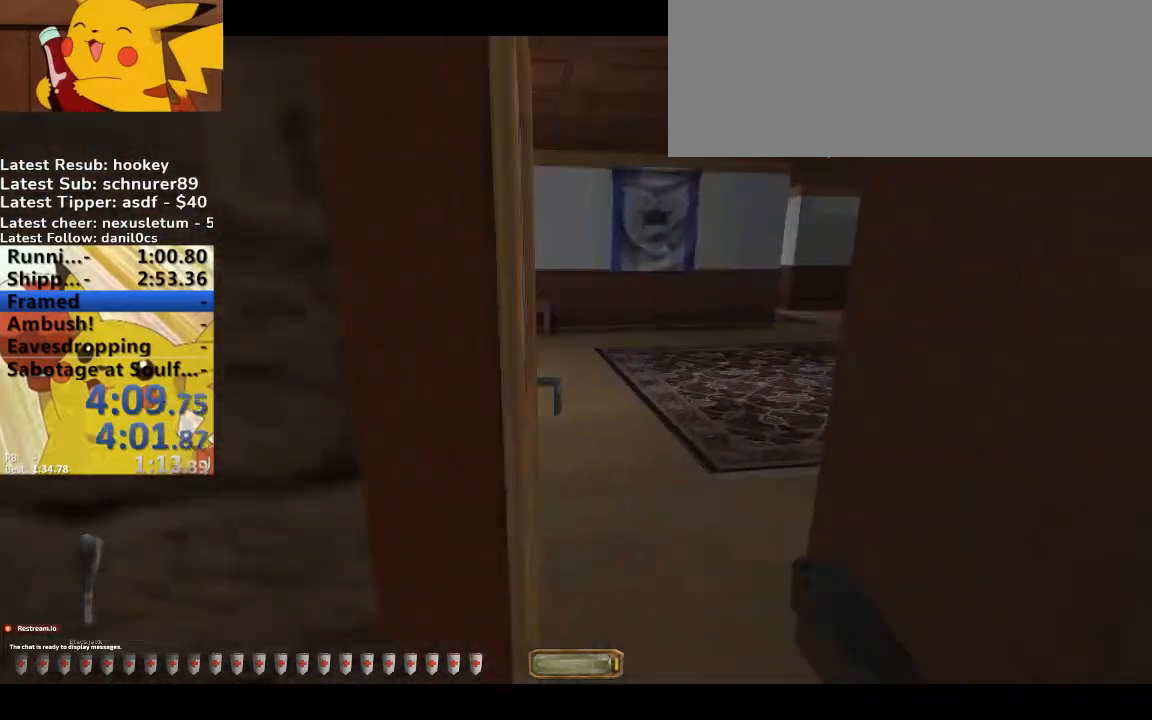
{"keys": ["d", "w"]}
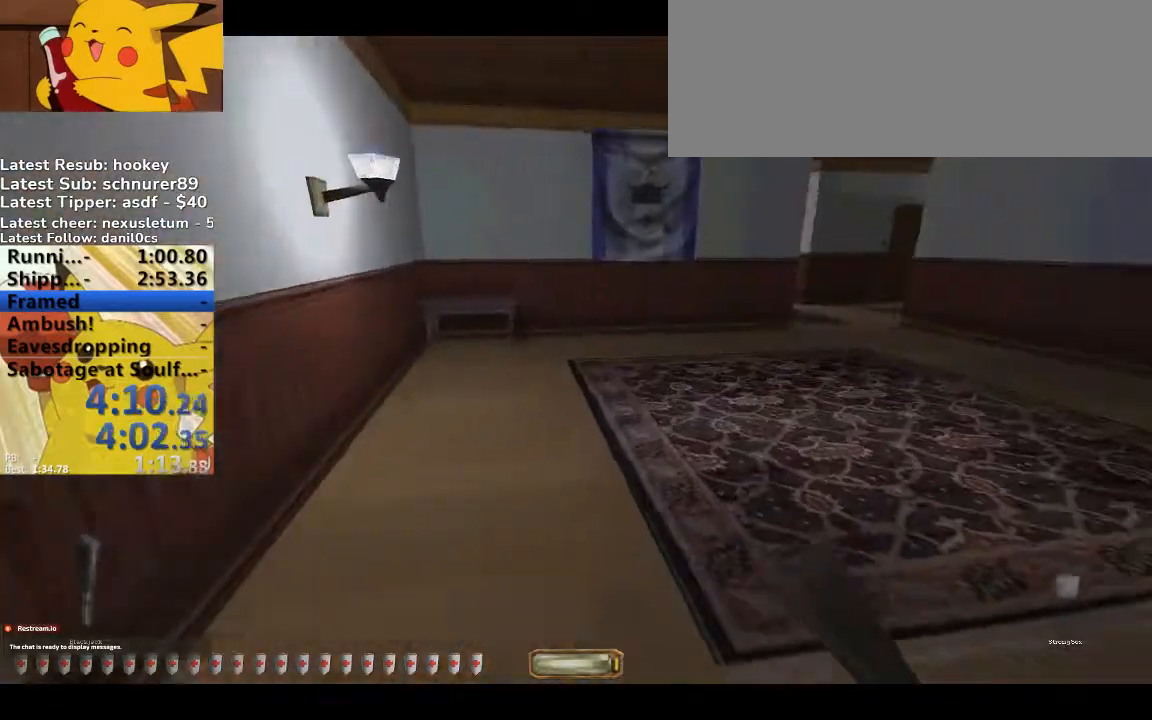
{"keys": ["d", "w"]}
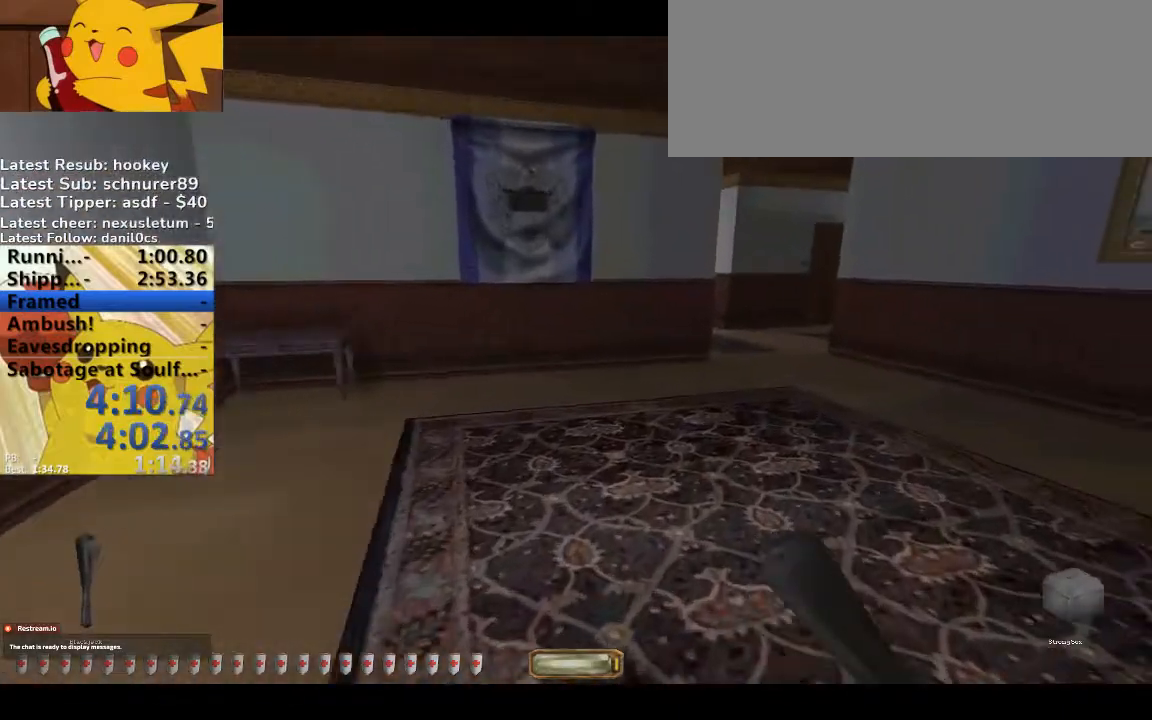
{"keys": ["v", "w"], "events": [[167, "d", "up"], [233, "v", "down"]]}
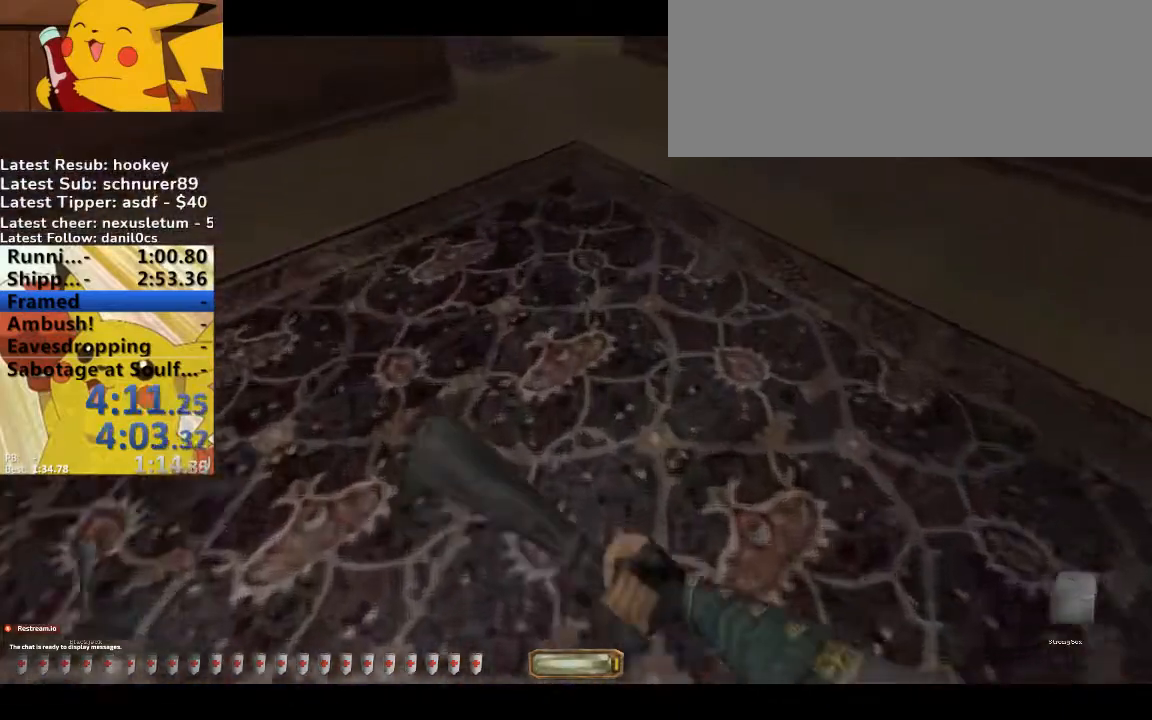
{"keys": ["a", "w"]}
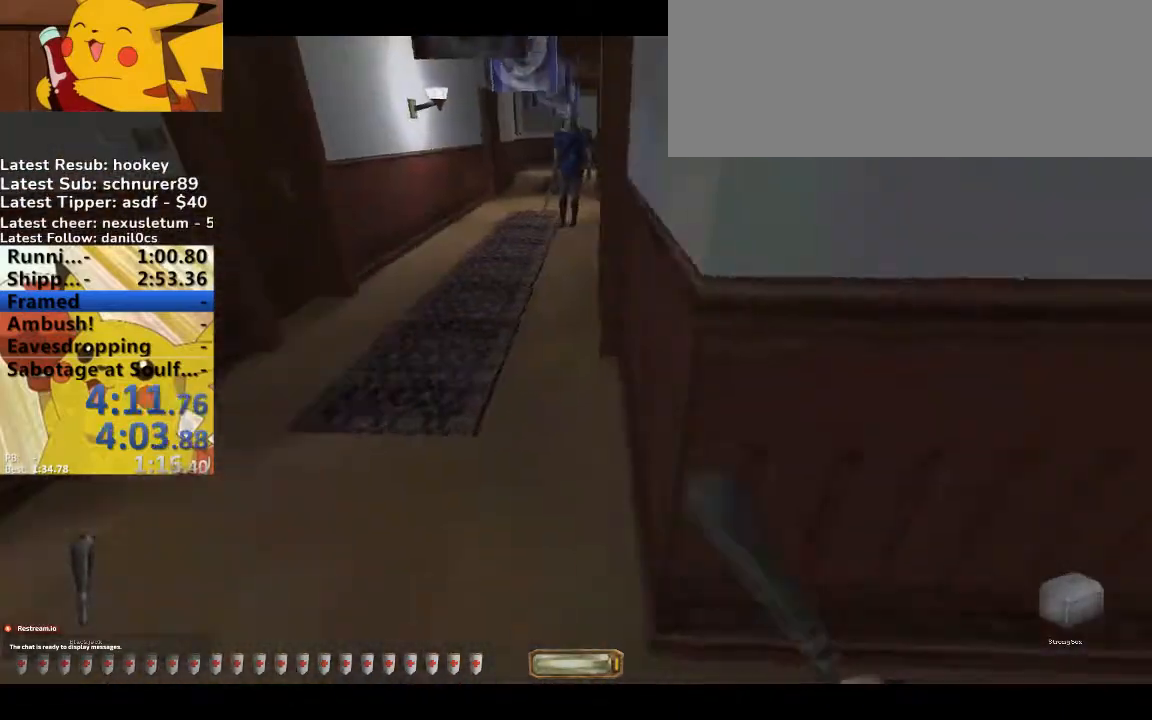
{"keys": ["w"], "events": [[500, "a", "up"]]}
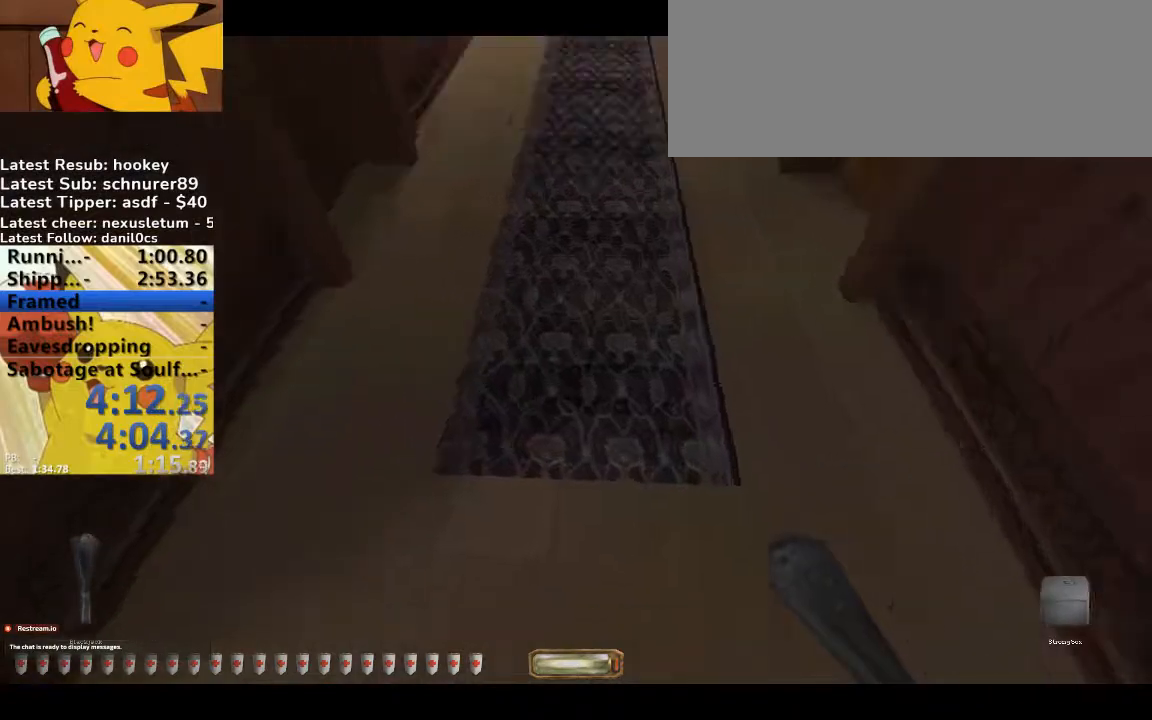
{"keys": ["v", "w"], "events": [[100, "v", "down"]]}